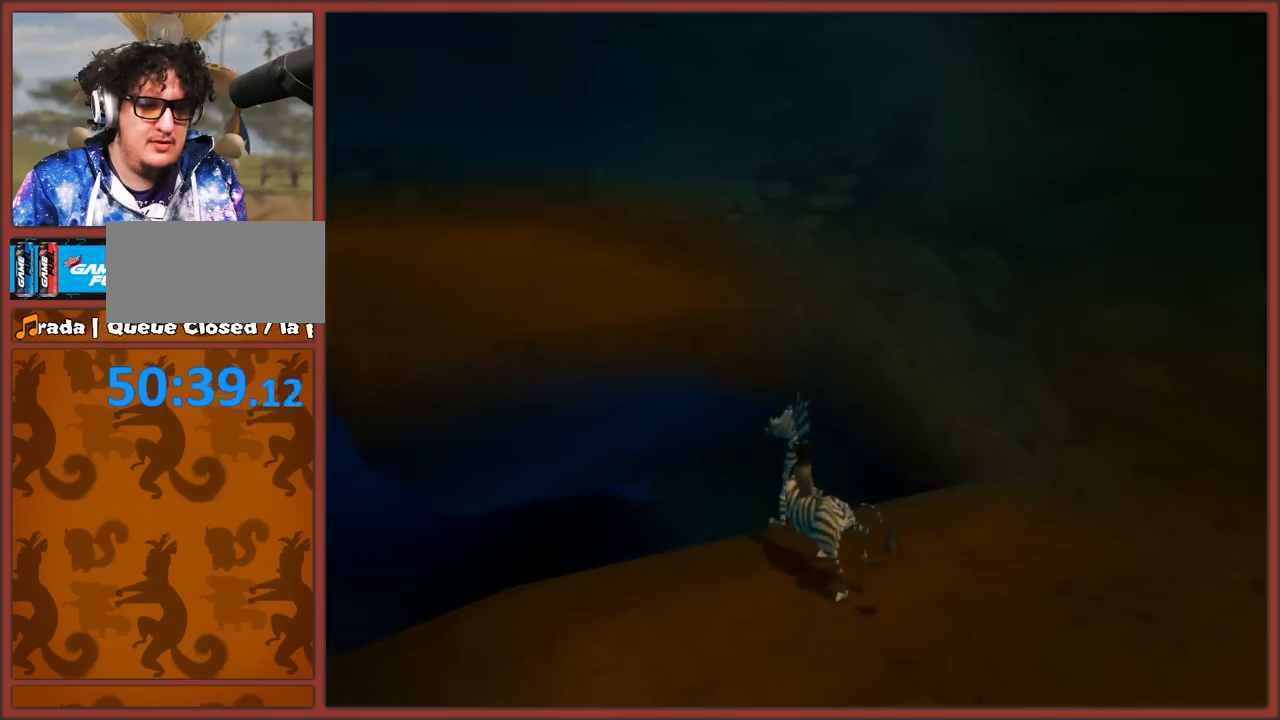
Gameplay with a controller (Nintendo layout); each line is a JSON object with the inputs held at the frame after it. "events" lists button and stick changes between this image and that frame as [ms after this image, input, new state], when the widget could be followed in between. Not read: L3 R3.
{"buttons": [], "left_stick": "up", "right_stick": "right", "events": [[250, "A", "up"], [250, "right_stick", "right"], [300, "left_stick", "up"]]}
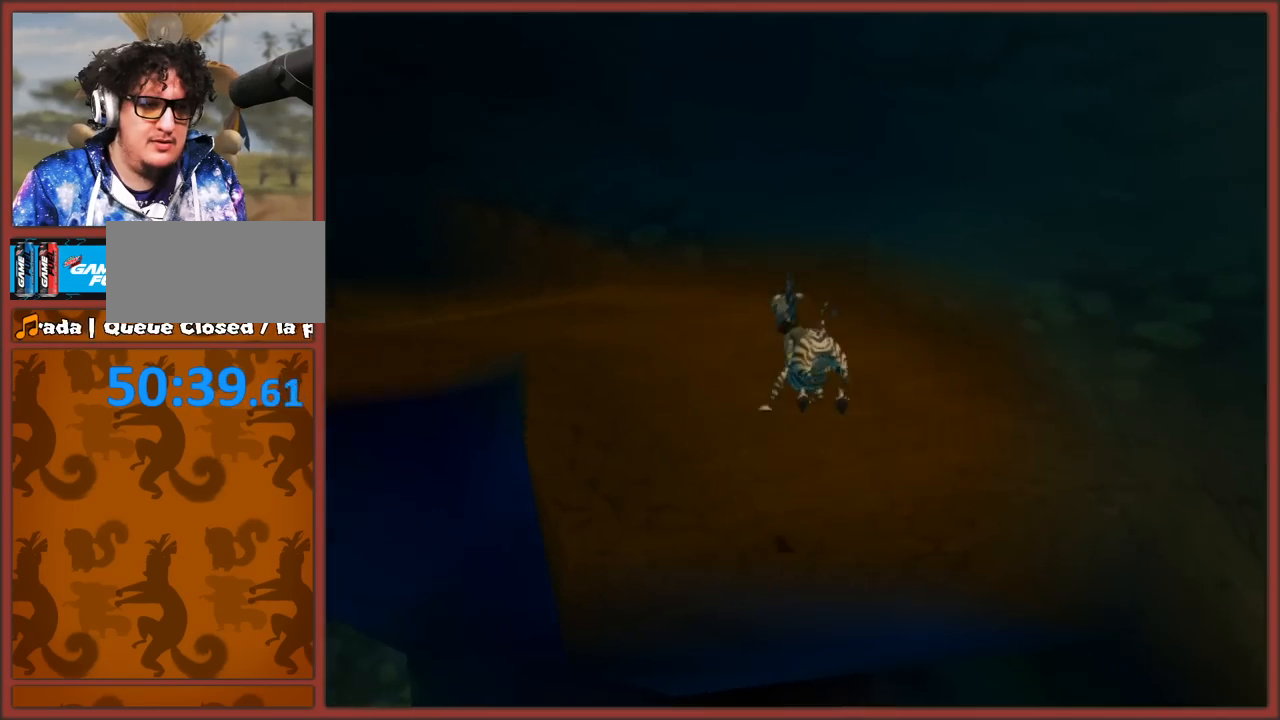
{"buttons": ["A"], "left_stick": "up-left", "right_stick": "right", "events": [[233, "A", "down"], [300, "left_stick", "up-left"]]}
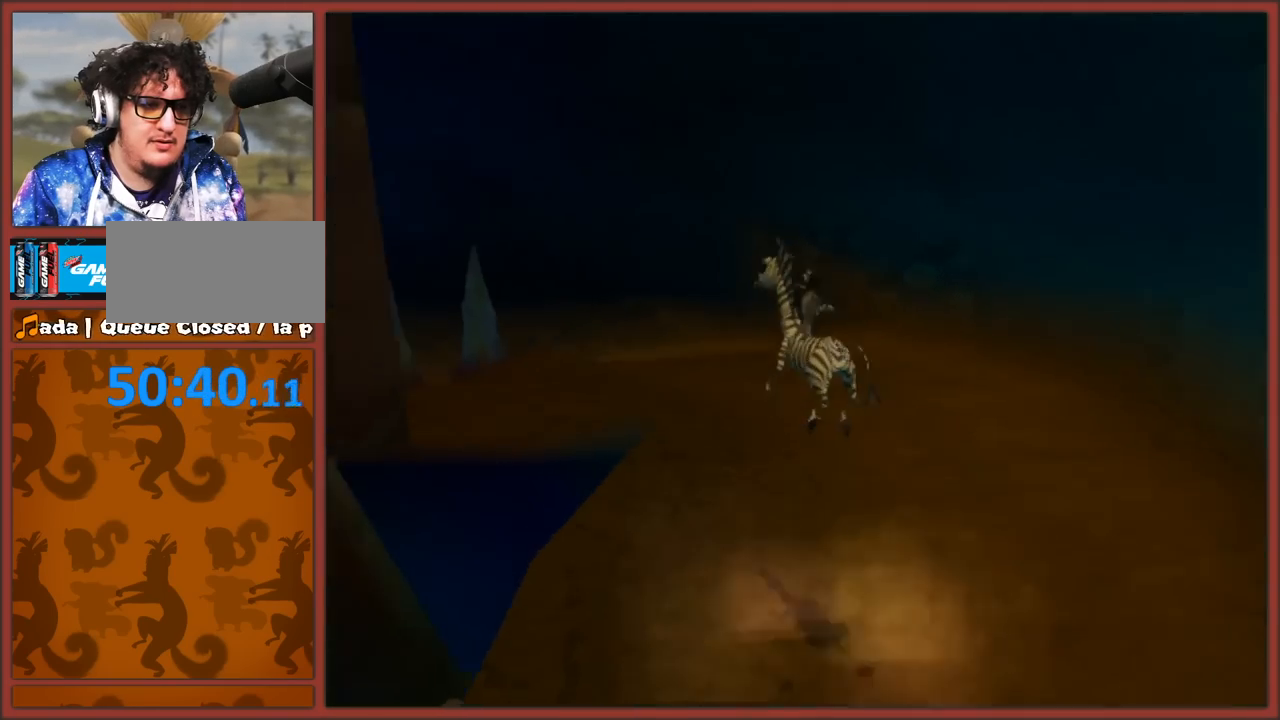
{"buttons": [], "left_stick": "up", "right_stick": "right", "events": [[50, "A", "up"], [83, "left_stick", "up"]]}
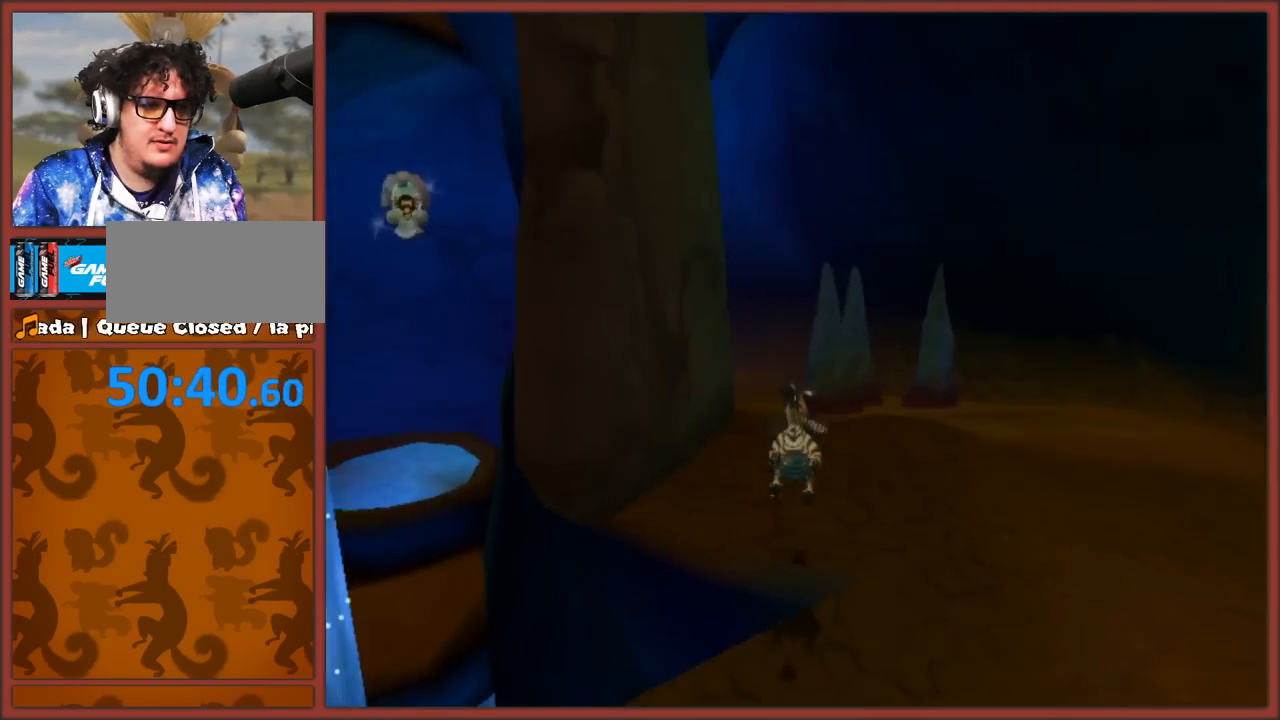
{"buttons": [], "left_stick": "center", "right_stick": "center", "events": [[100, "left_stick", "up-left"], [117, "right_stick", "center"], [283, "B", "down"], [367, "B", "up"], [417, "B", "down"], [450, "left_stick", "center"], [500, "B", "up"]]}
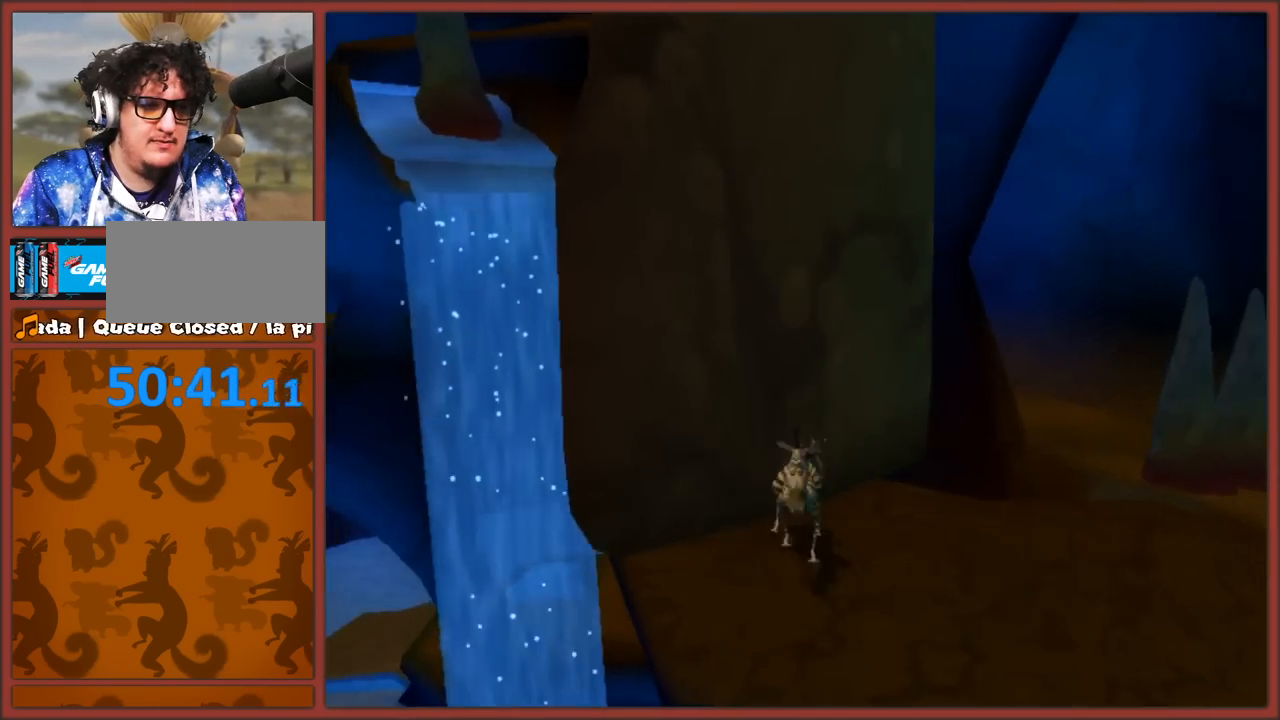
{"buttons": [], "left_stick": "center", "right_stick": "right", "events": [[67, "B", "down"], [183, "B", "up"], [333, "right_stick", "right"]]}
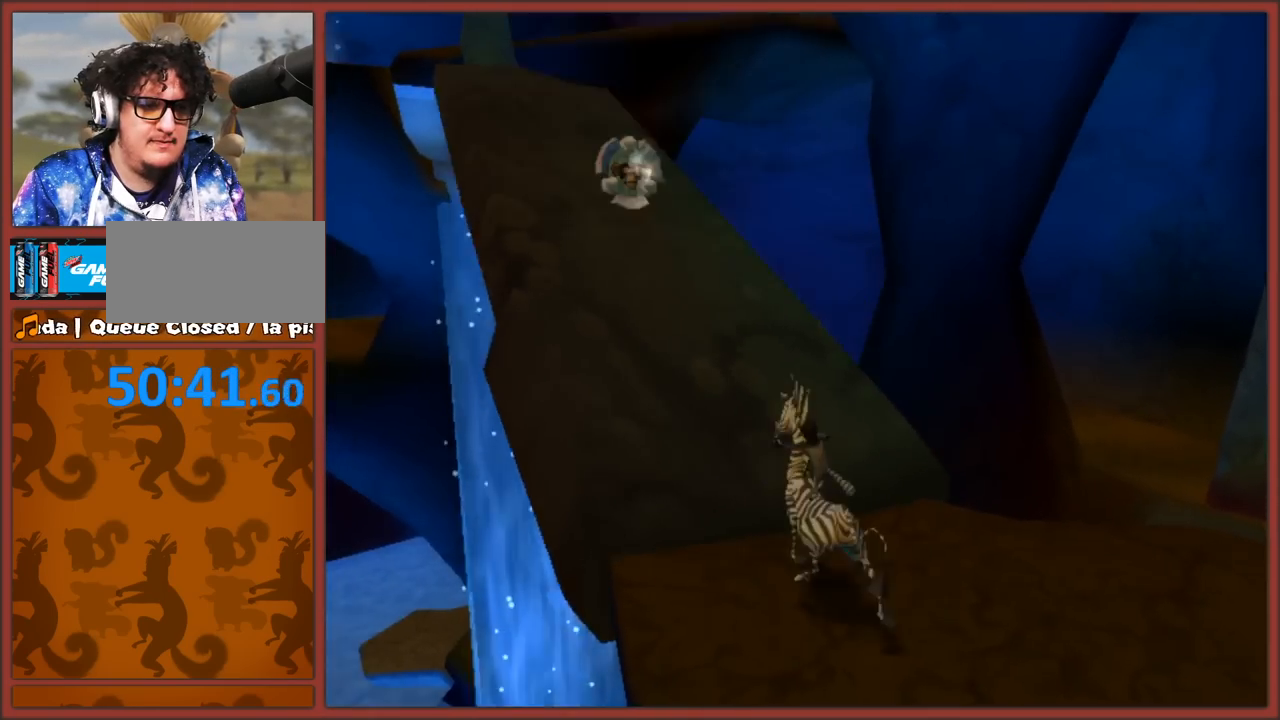
{"buttons": [], "left_stick": "up", "right_stick": "center", "events": [[50, "left_stick", "up"], [83, "right_stick", "center"], [150, "A", "down"], [283, "left_stick", "up-left"], [333, "A", "up"], [483, "left_stick", "up"]]}
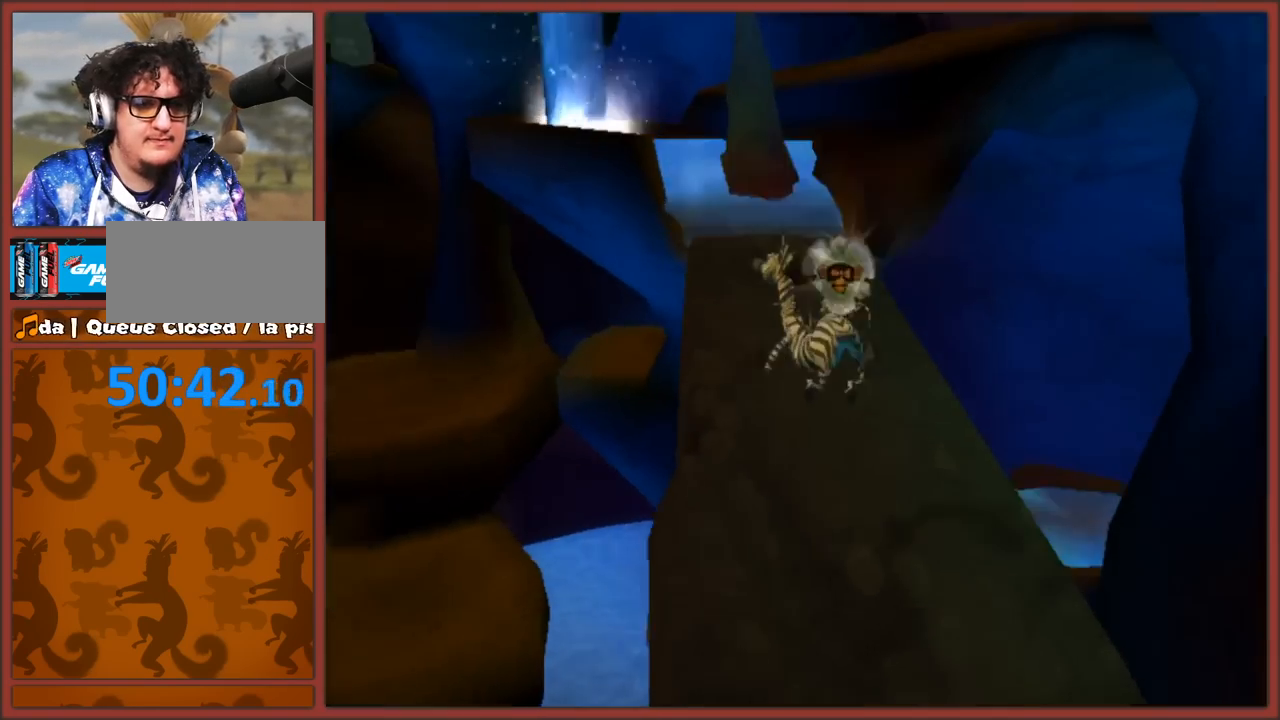
{"buttons": [], "left_stick": "up", "right_stick": "center", "events": [[217, "left_stick", "up-right"], [483, "left_stick", "up"]]}
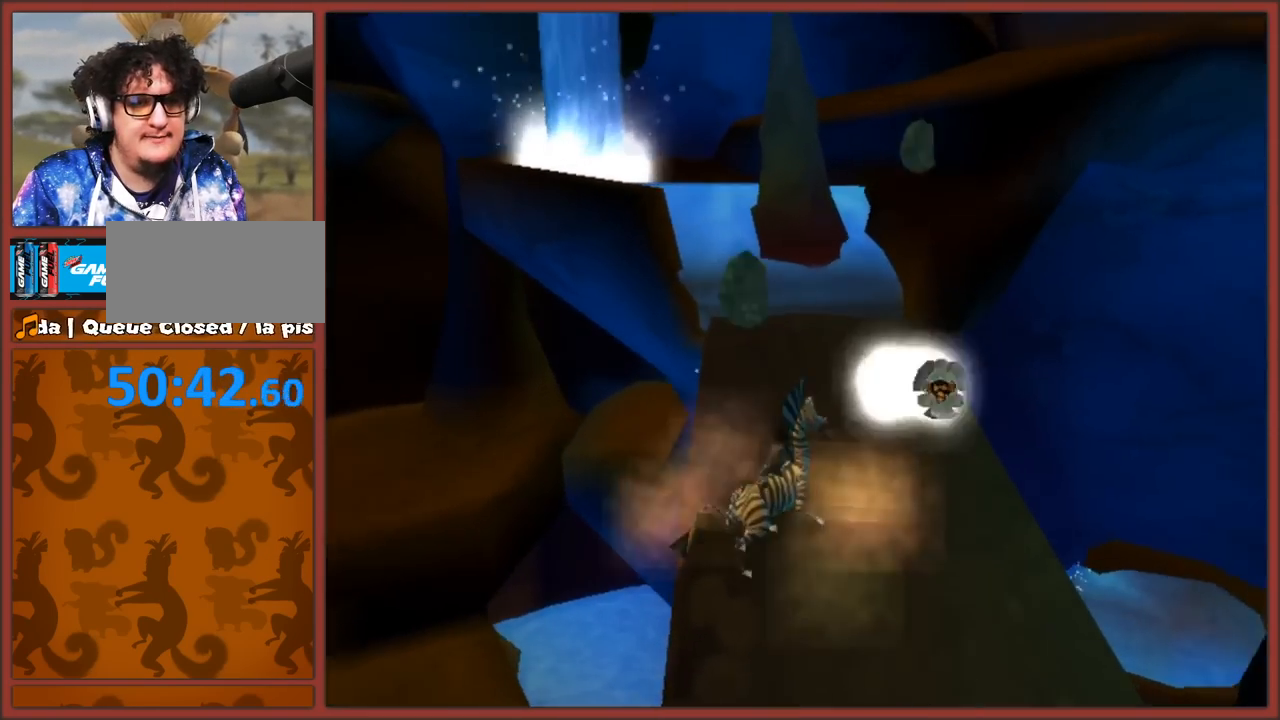
{"buttons": ["A"], "left_stick": "up-left", "right_stick": "center", "events": [[200, "left_stick", "up-left"], [283, "A", "down"]]}
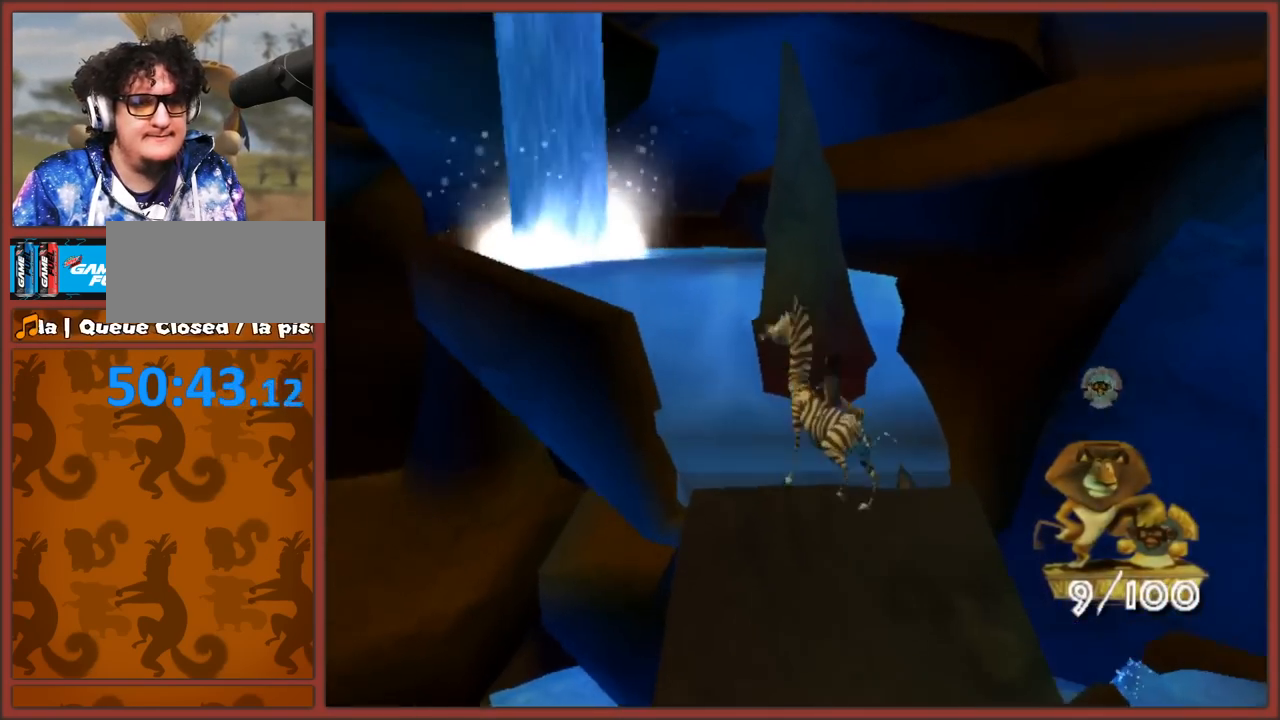
{"buttons": [], "left_stick": "up-right", "right_stick": "center", "events": [[150, "left_stick", "up-right"], [200, "A", "up"], [233, "left_stick", "up"], [383, "left_stick", "up-right"]]}
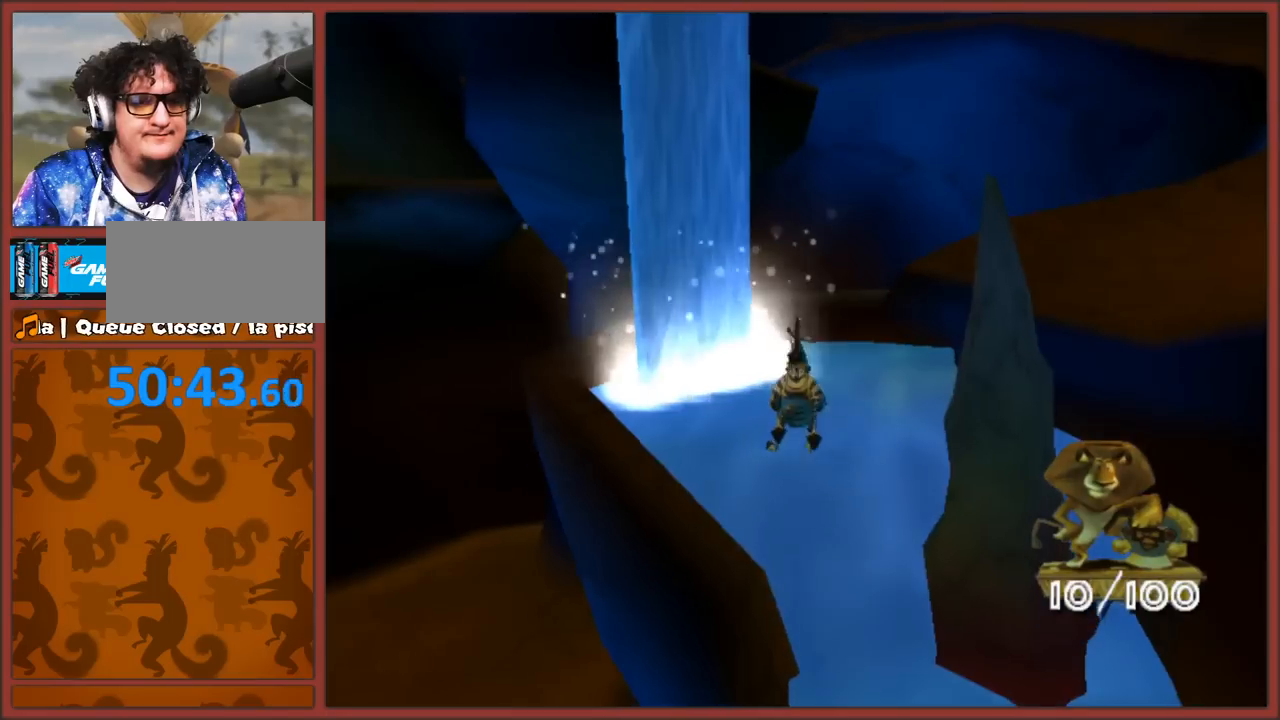
{"buttons": [], "left_stick": "up-right", "right_stick": "center", "events": [[17, "A", "down"], [483, "A", "up"]]}
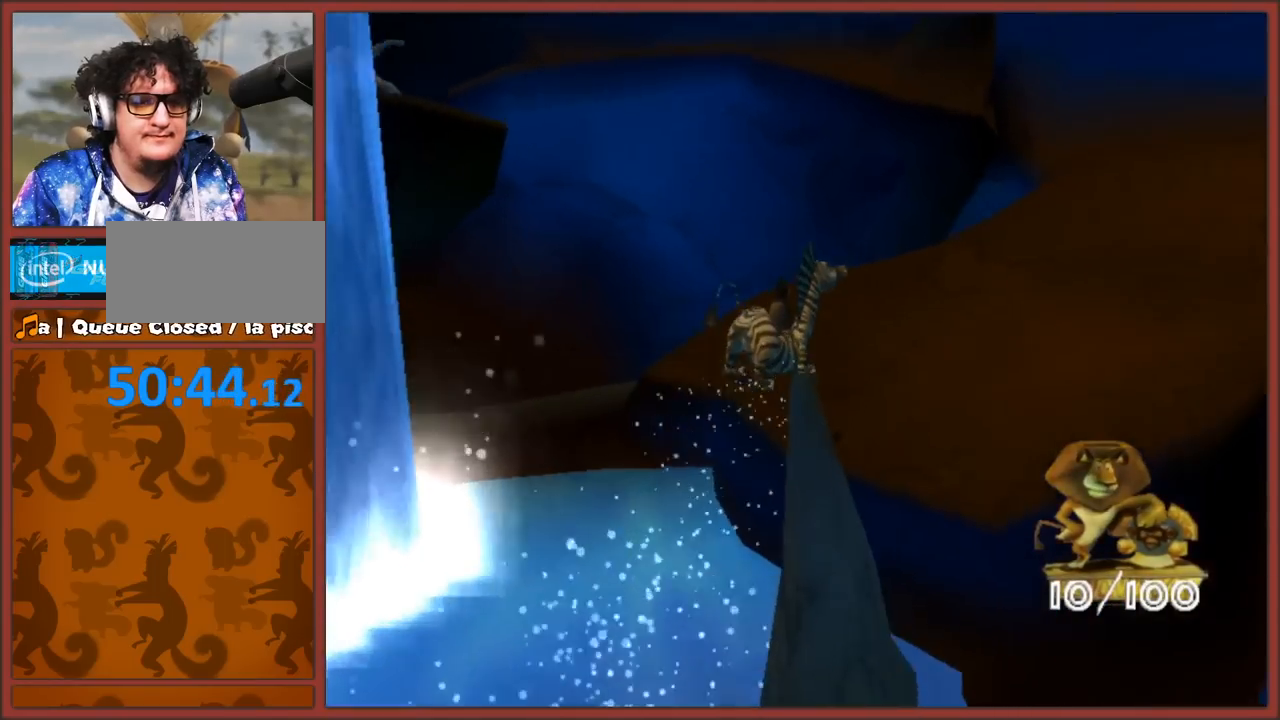
{"buttons": [], "left_stick": "up", "right_stick": "center", "events": [[350, "left_stick", "up"]]}
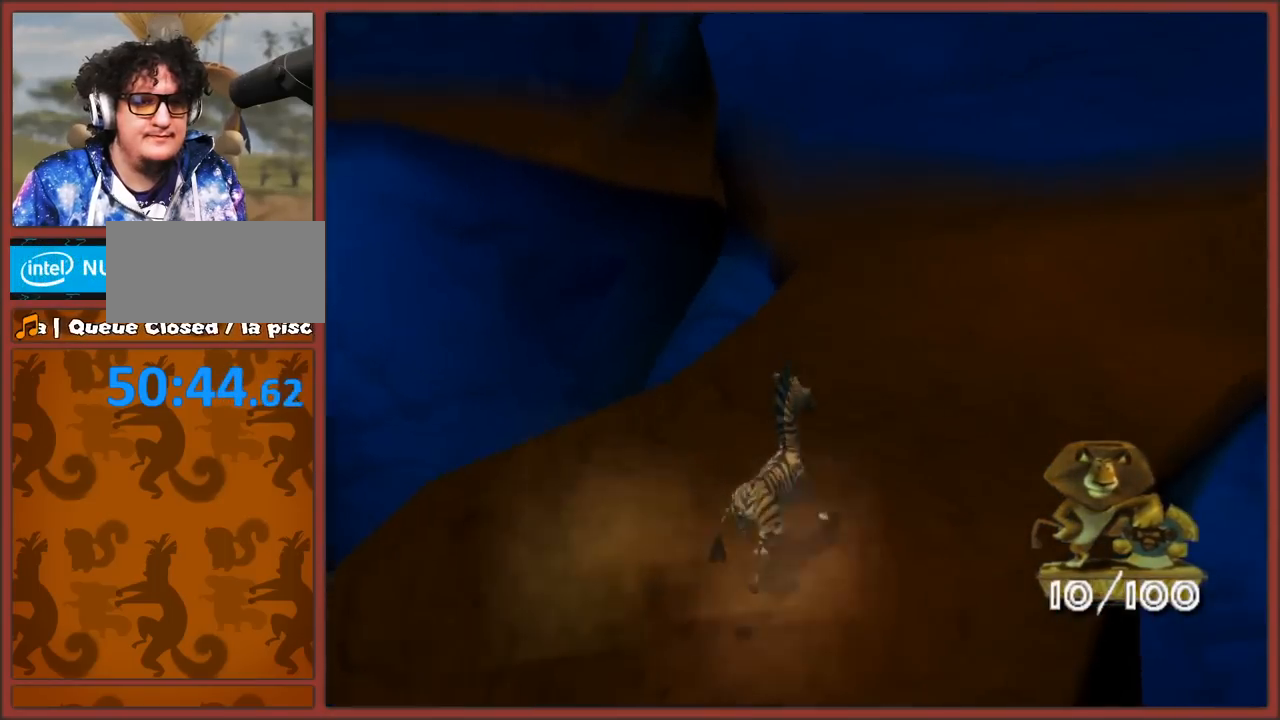
{"buttons": [], "left_stick": "up", "right_stick": "center", "events": []}
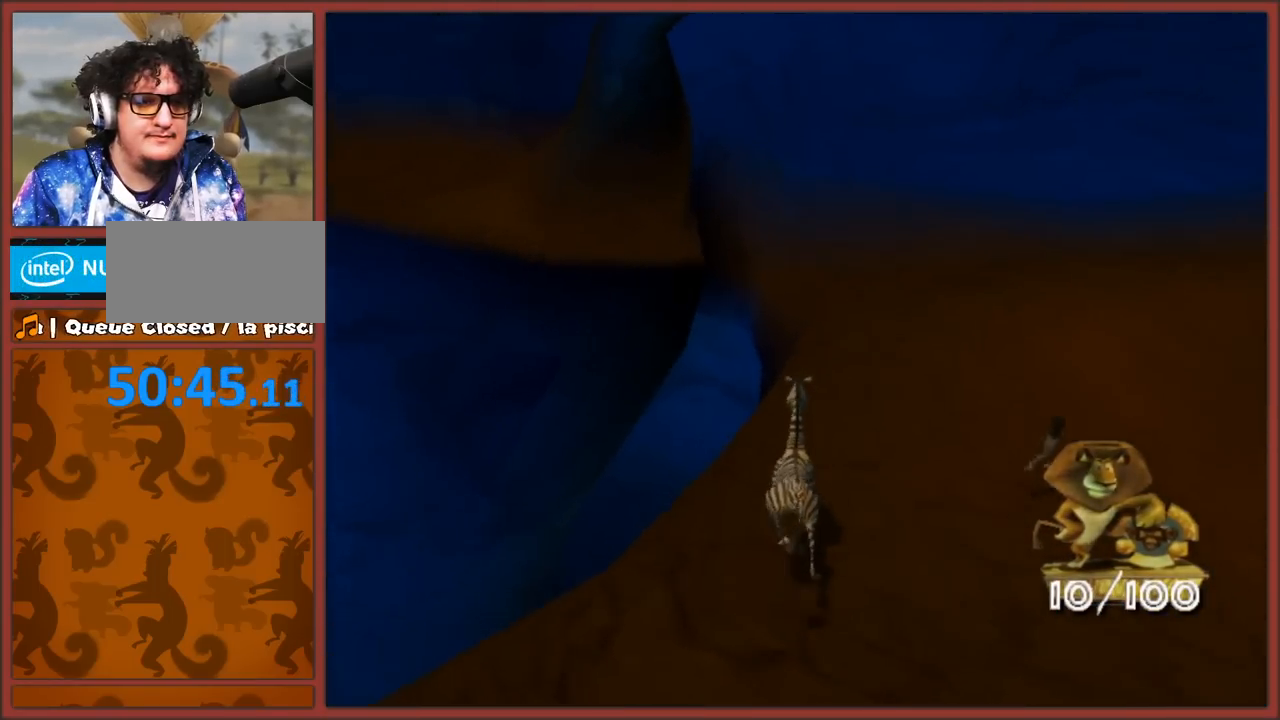
{"buttons": ["A"], "left_stick": "up-left", "right_stick": "center", "events": [[17, "left_stick", "up-left"], [50, "A", "down"]]}
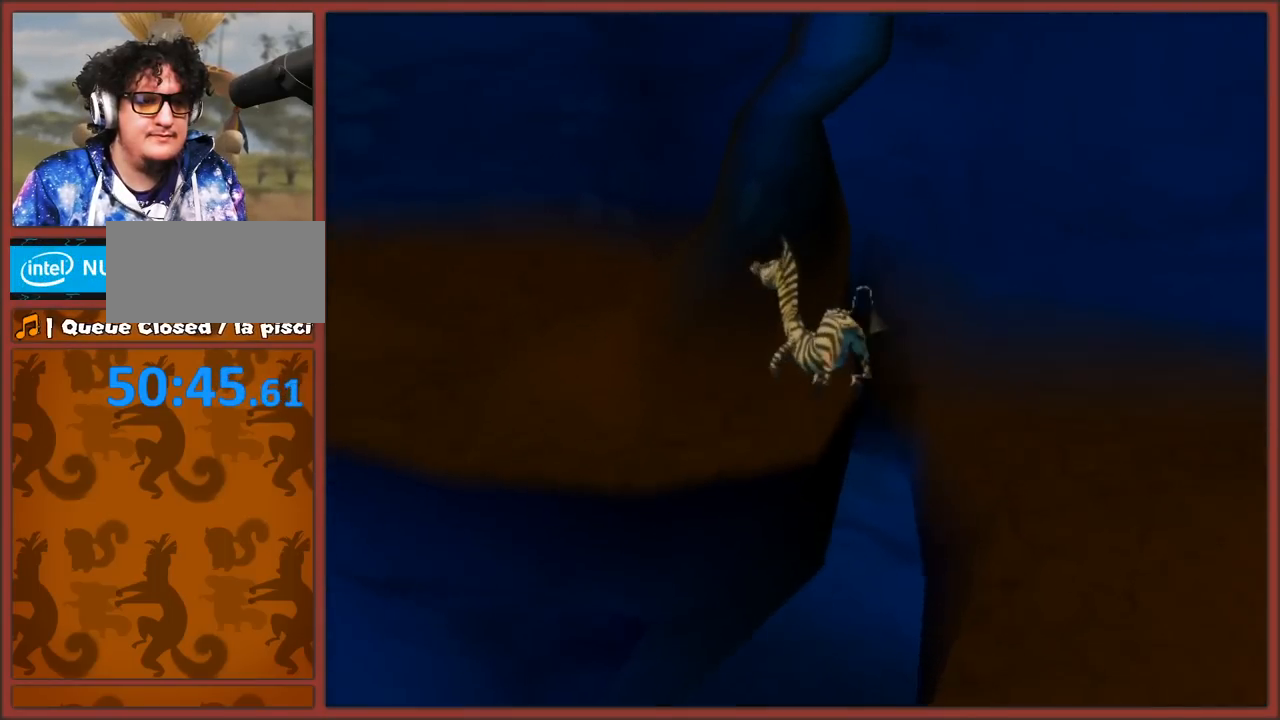
{"buttons": [], "left_stick": "up-left", "right_stick": "right", "events": [[17, "A", "up"], [83, "right_stick", "right"]]}
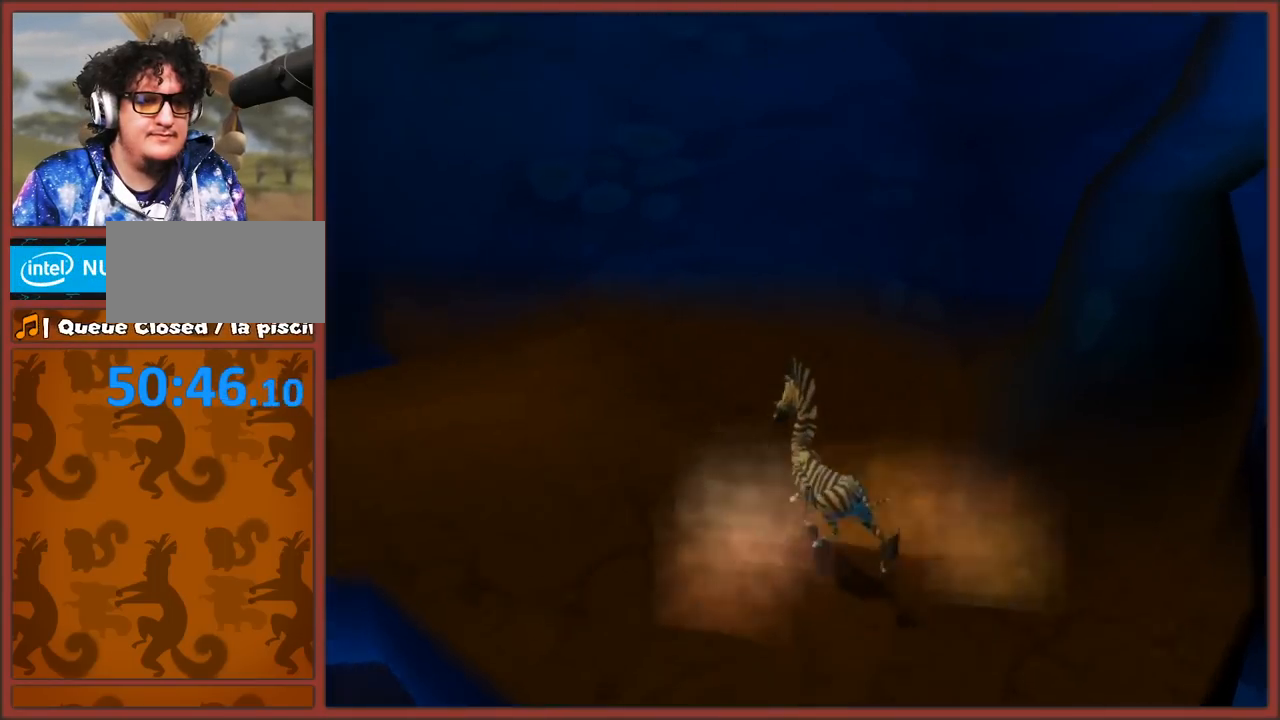
{"buttons": [], "left_stick": "up-left", "right_stick": "right", "events": []}
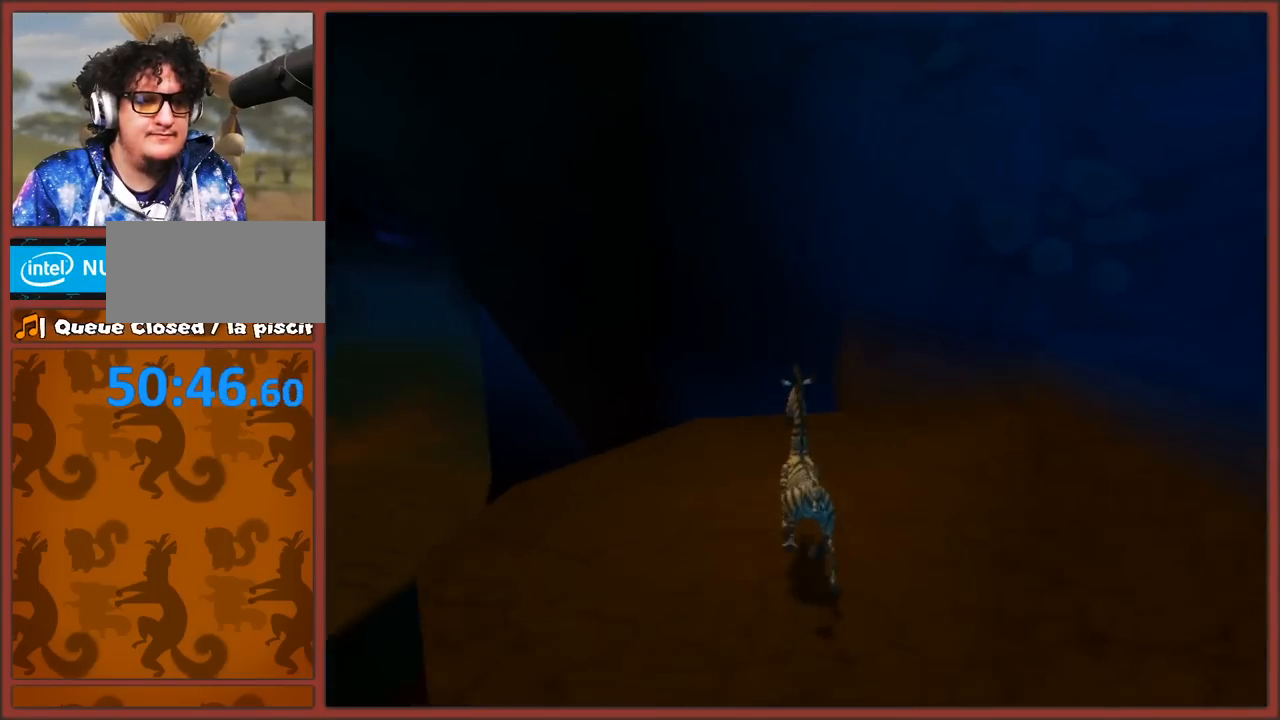
{"buttons": ["A"], "left_stick": "up", "right_stick": "center", "events": [[317, "A", "down"], [317, "left_stick", "up"], [350, "right_stick", "center"]]}
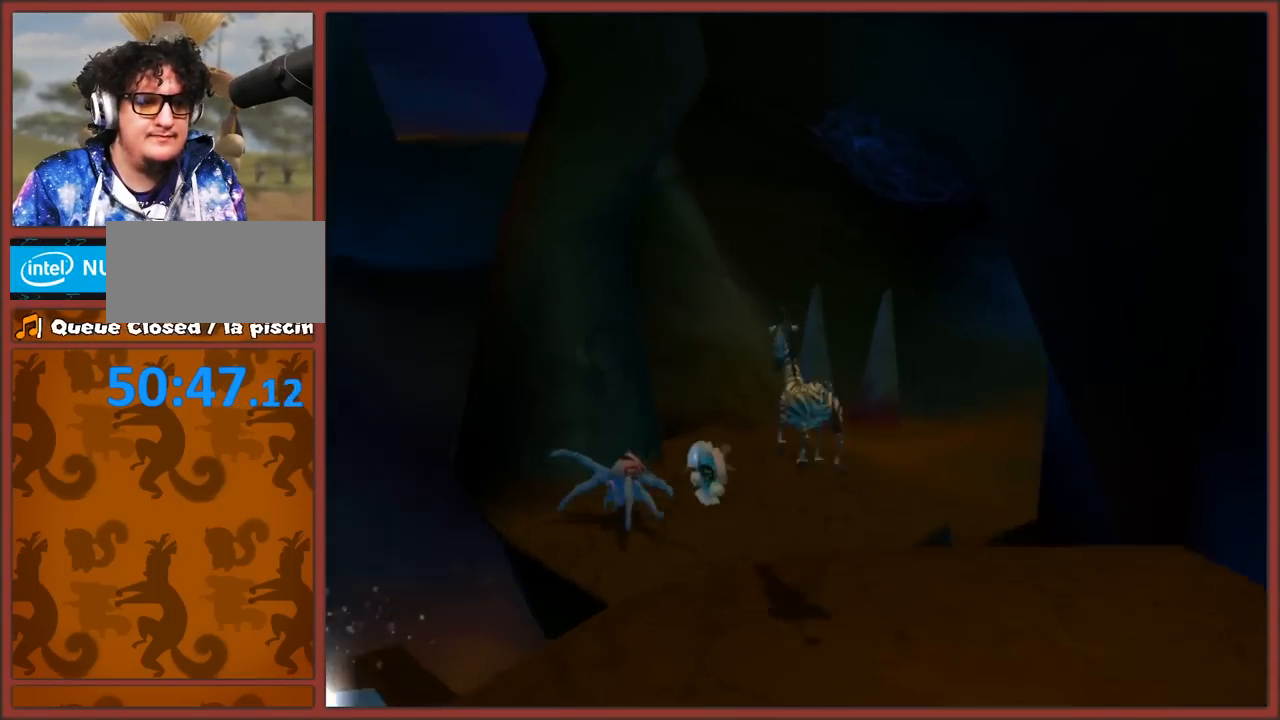
{"buttons": [], "left_stick": "up-right", "right_stick": "center", "events": [[200, "A", "up"], [233, "left_stick", "up-right"]]}
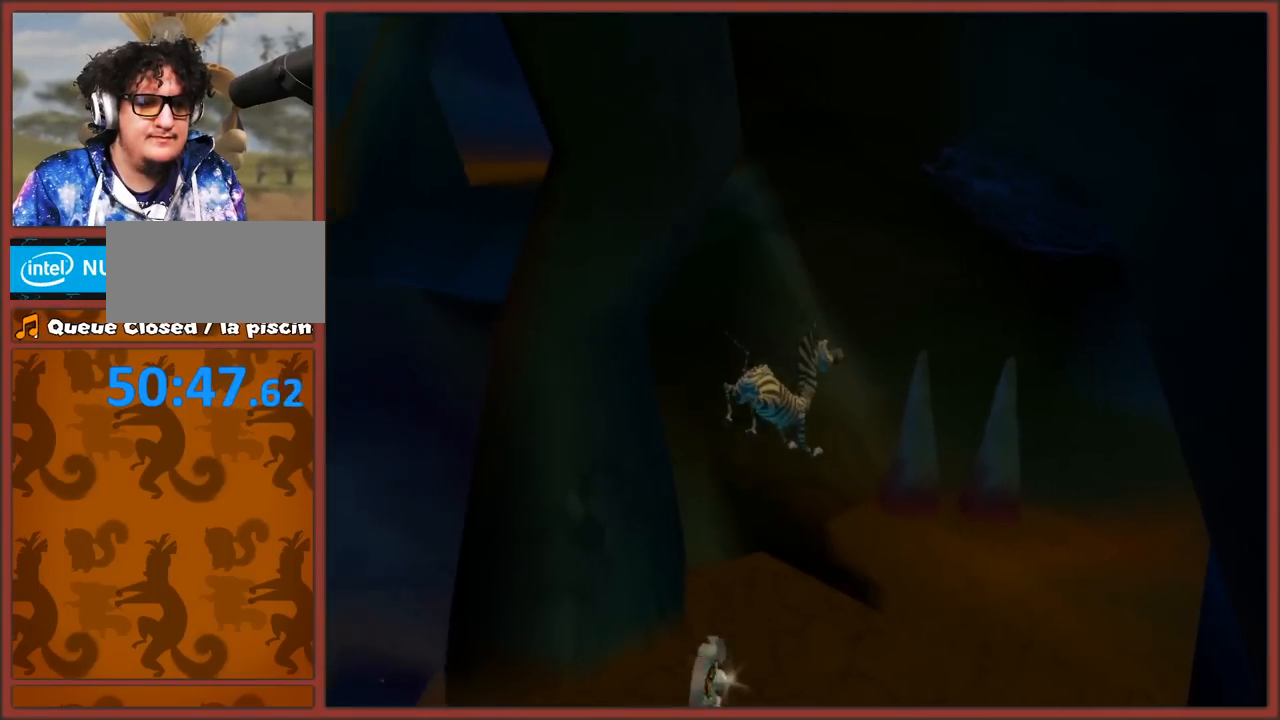
{"buttons": ["A"], "left_stick": "up-right", "right_stick": "center", "events": [[183, "left_stick", "up"], [200, "A", "down"], [333, "left_stick", "up-right"]]}
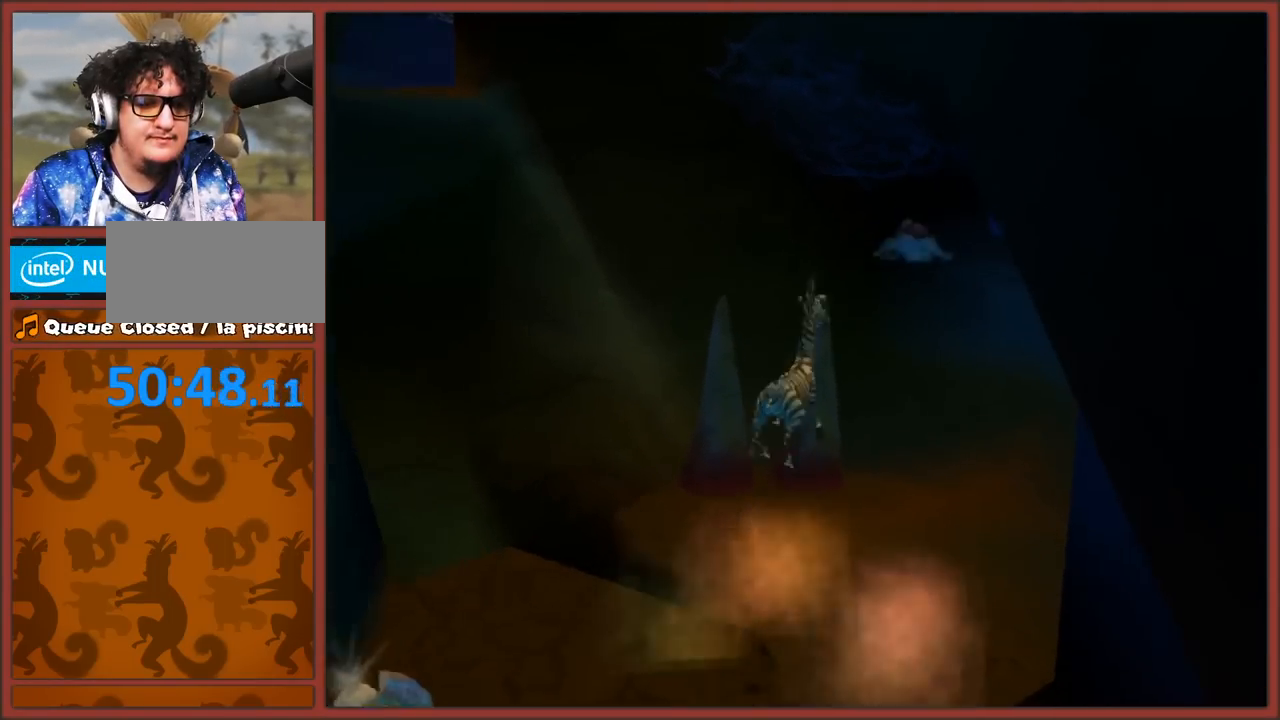
{"buttons": [], "left_stick": "up", "right_stick": "center", "events": [[33, "left_stick", "up"], [83, "A", "up"]]}
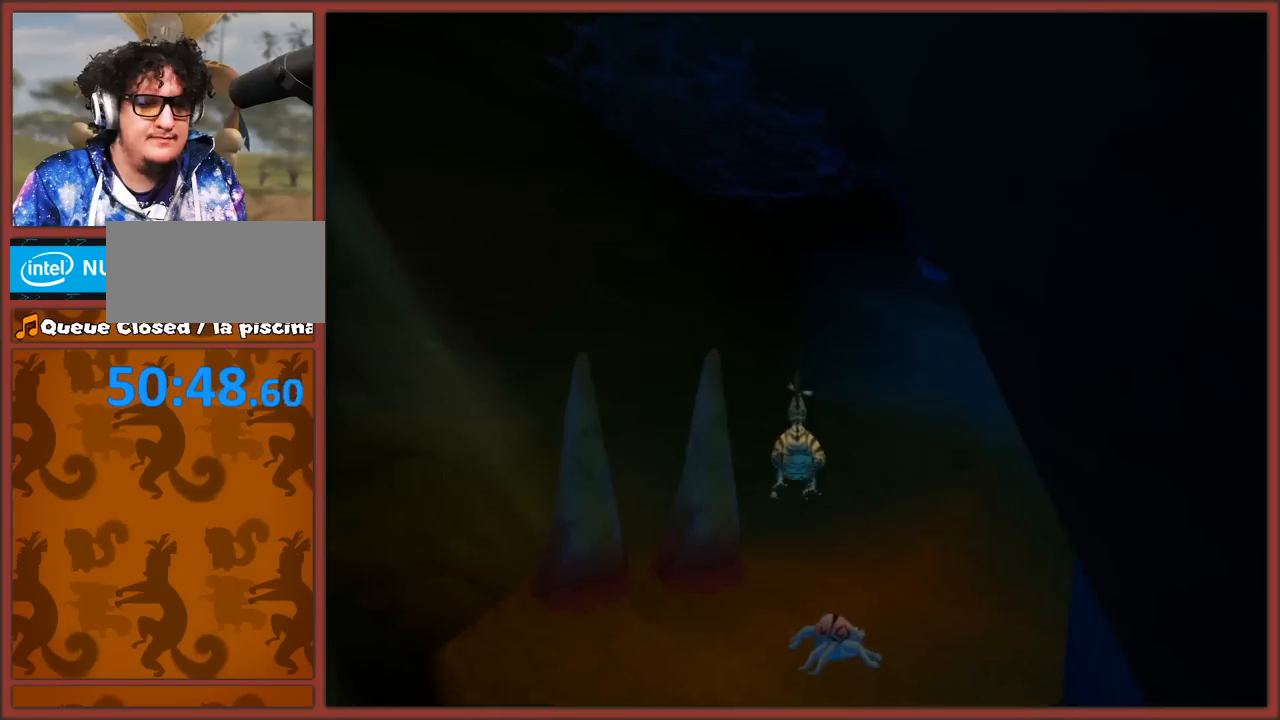
{"buttons": ["B"], "left_stick": "up", "right_stick": "center", "events": [[200, "B", "down"], [233, "B", "up"], [300, "B", "down"], [400, "B", "up"], [450, "B", "down"]]}
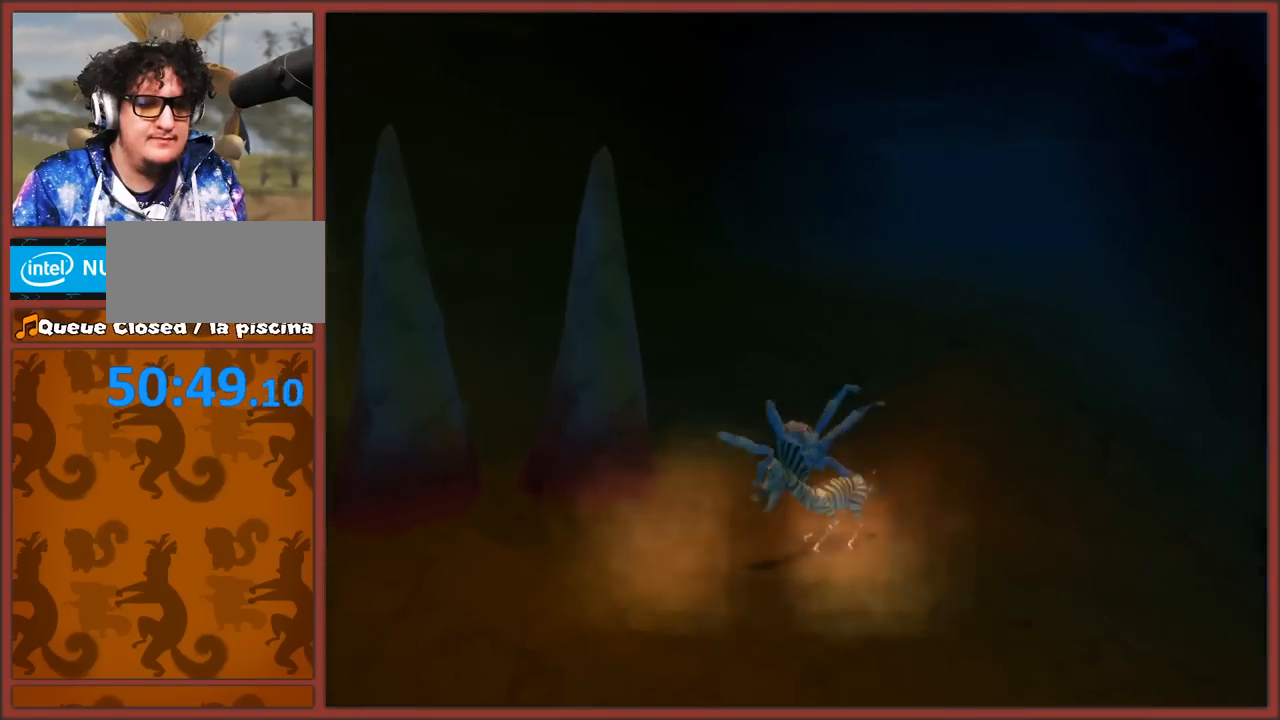
{"buttons": [], "left_stick": "up", "right_stick": "center", "events": [[33, "B", "up"]]}
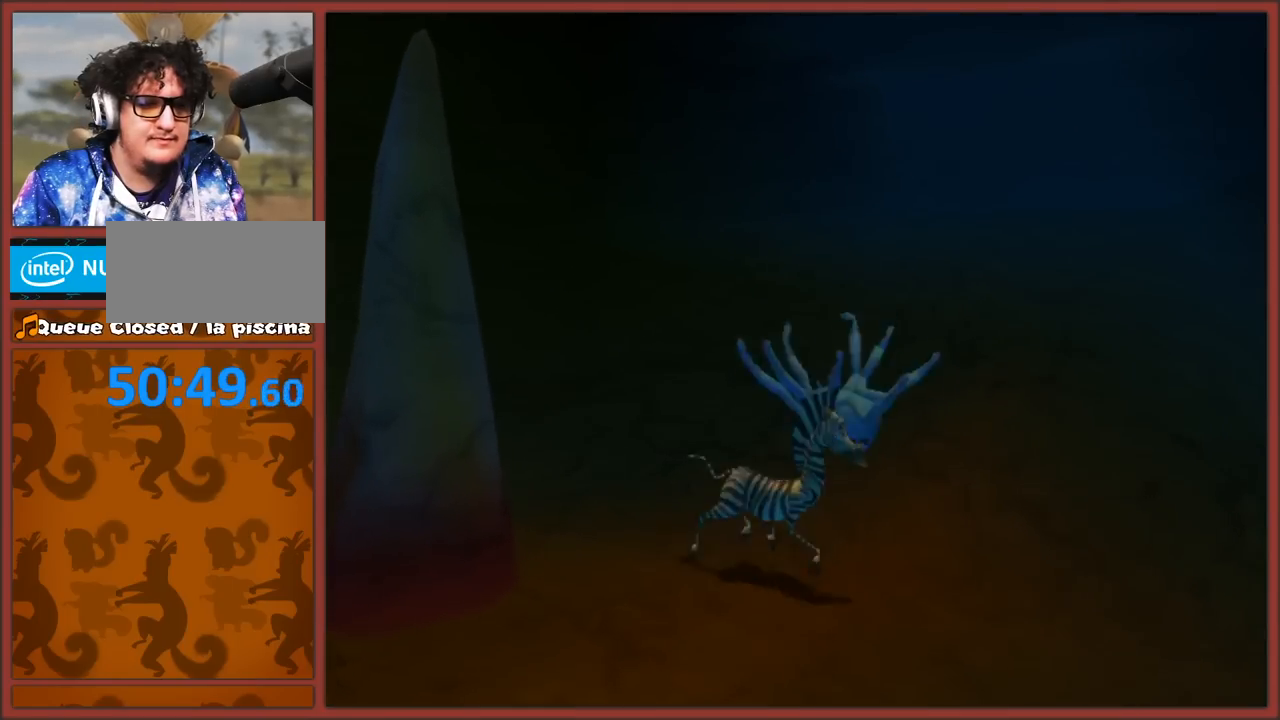
{"buttons": [], "left_stick": "left", "right_stick": "right", "events": [[83, "right_stick", "right"], [150, "left_stick", "left"]]}
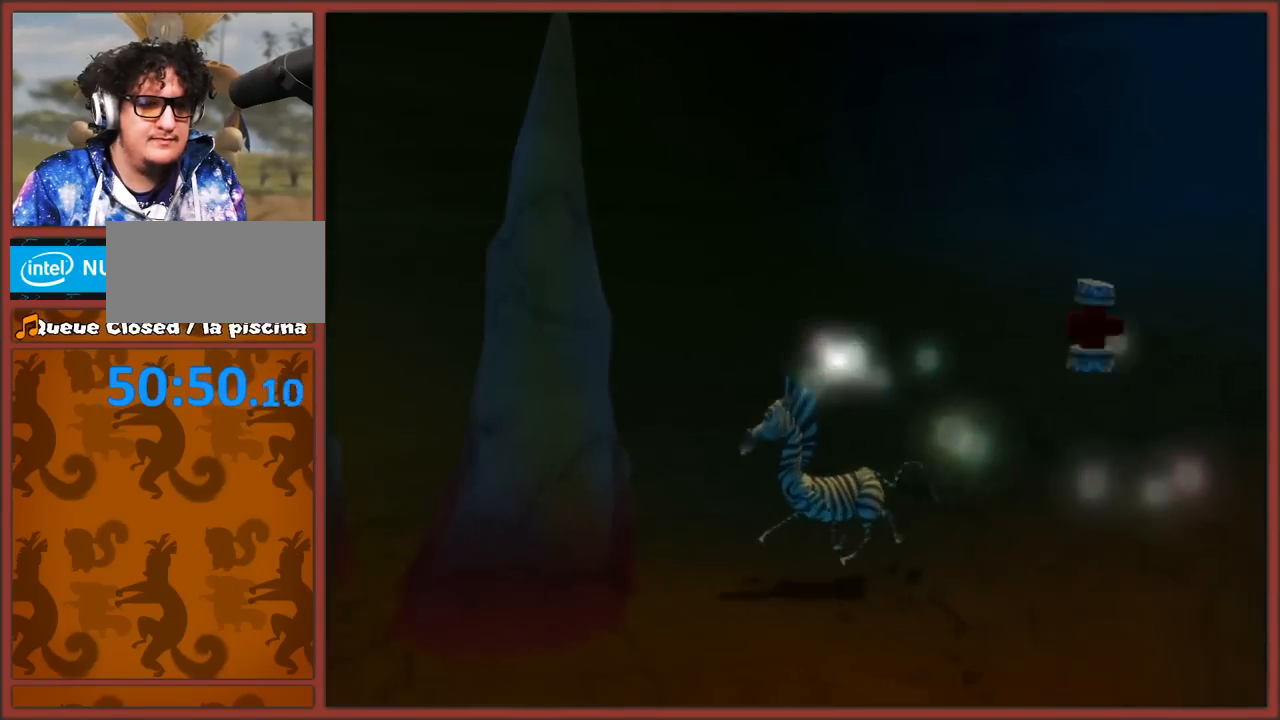
{"buttons": ["B"], "left_stick": "up-left", "right_stick": "center", "events": [[183, "right_stick", "center"], [200, "B", "down"], [200, "left_stick", "up"], [283, "B", "up"], [333, "left_stick", "up-left"], [350, "B", "down"], [450, "B", "up"], [483, "B", "down"]]}
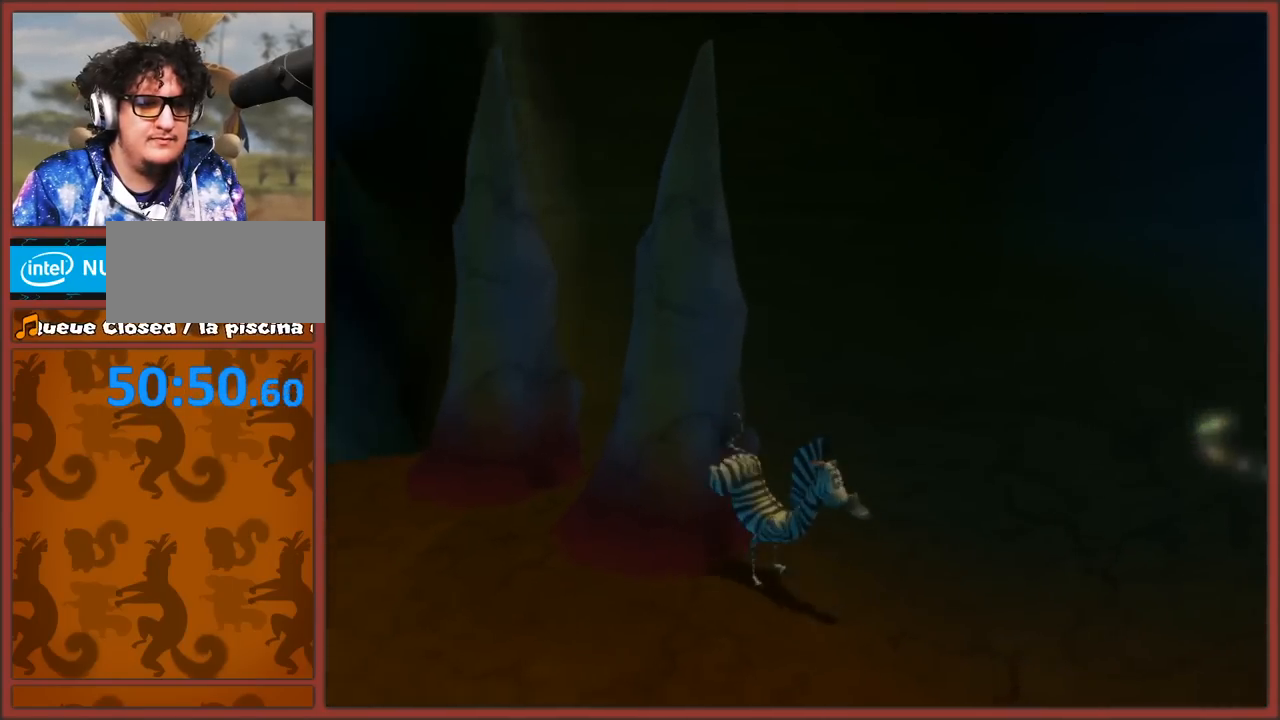
{"buttons": [], "left_stick": "up-left", "right_stick": "center", "events": [[100, "B", "up"], [150, "B", "down"], [250, "B", "up"], [400, "B", "down"], [483, "B", "up"]]}
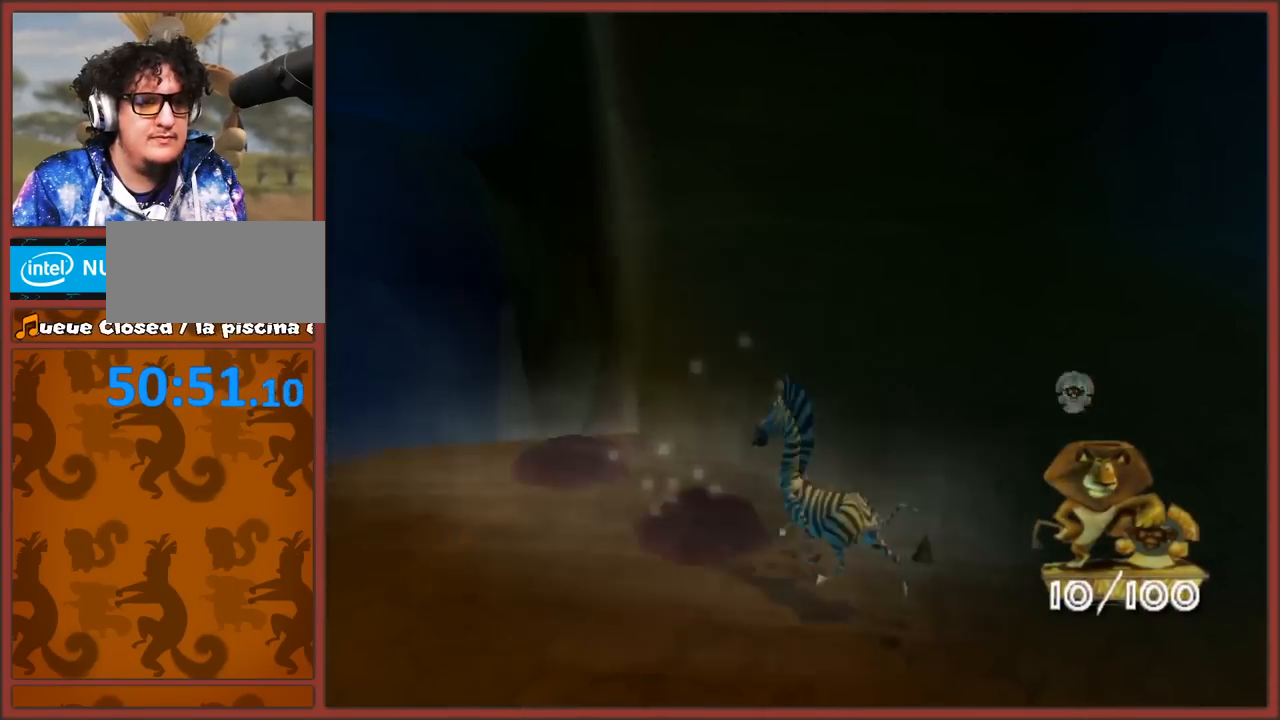
{"buttons": [], "left_stick": "down-left", "right_stick": "right", "events": [[50, "B", "down"], [150, "B", "up"], [250, "left_stick", "center"], [267, "right_stick", "right"], [367, "left_stick", "down-left"]]}
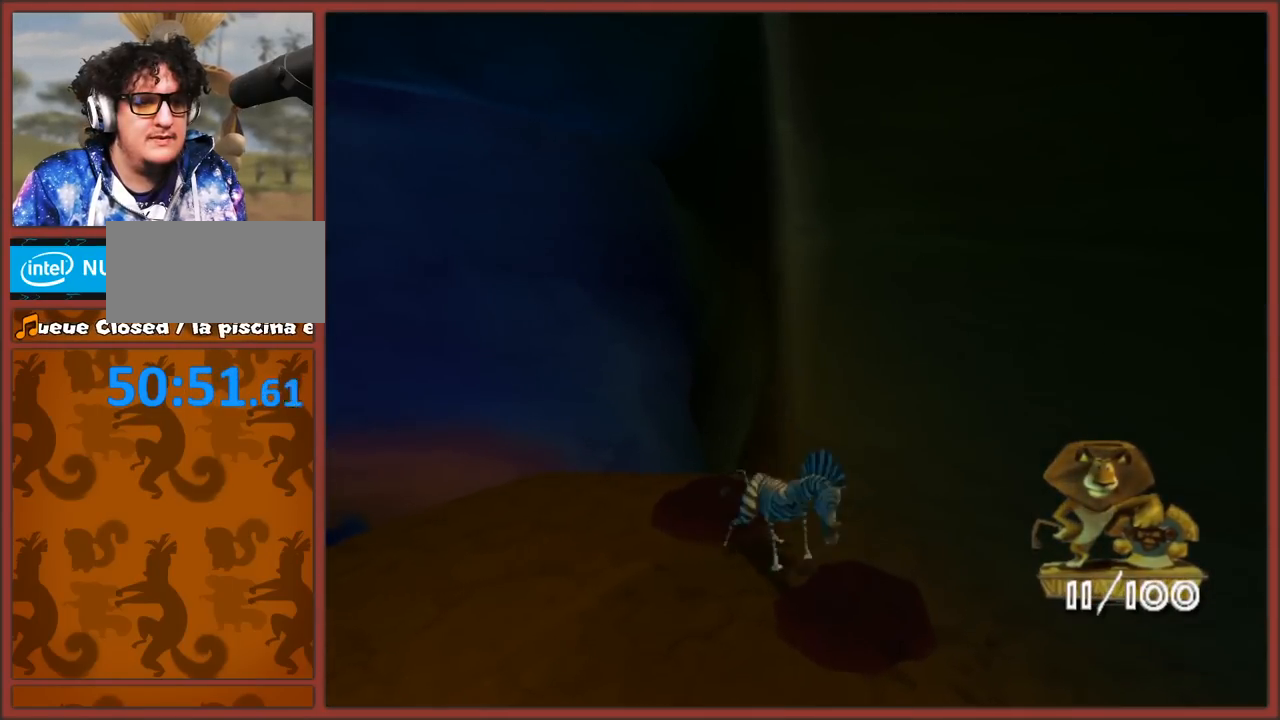
{"buttons": [], "left_stick": "left", "right_stick": "right", "events": [[417, "left_stick", "left"]]}
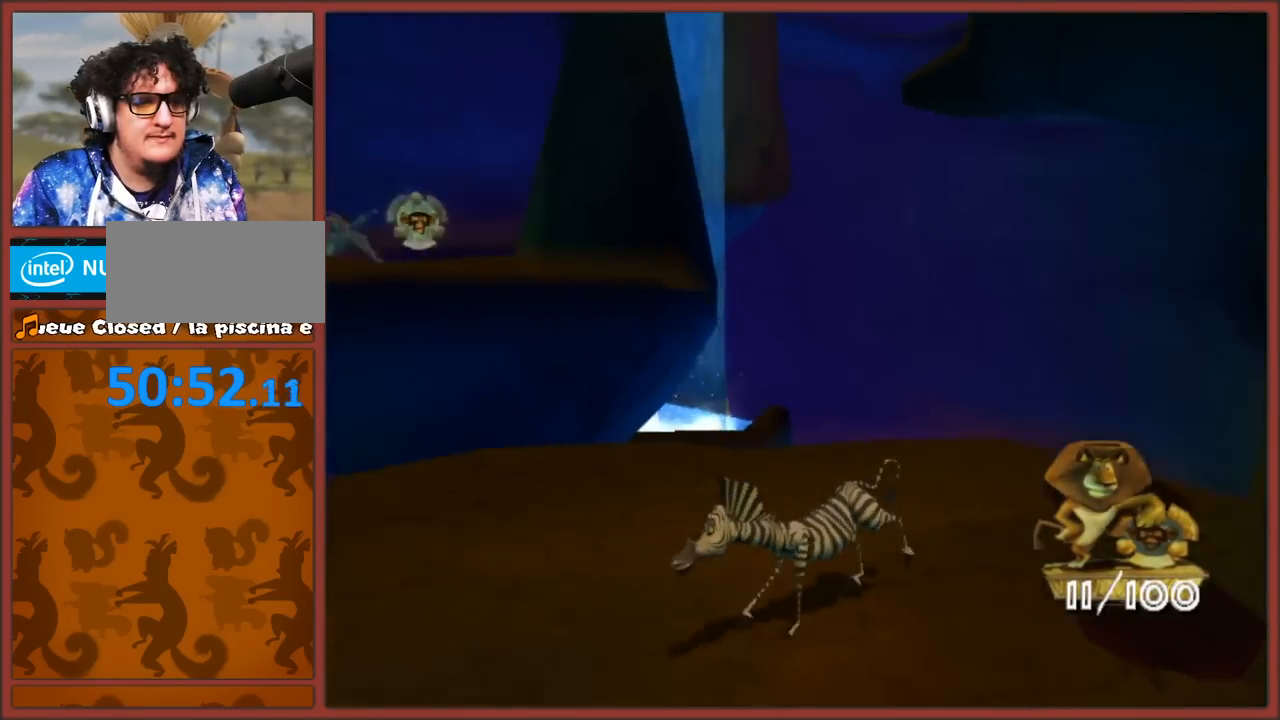
{"buttons": [], "left_stick": "up-right", "right_stick": "center", "events": [[67, "left_stick", "center"], [233, "left_stick", "up"], [283, "right_stick", "center"], [367, "left_stick", "up-right"]]}
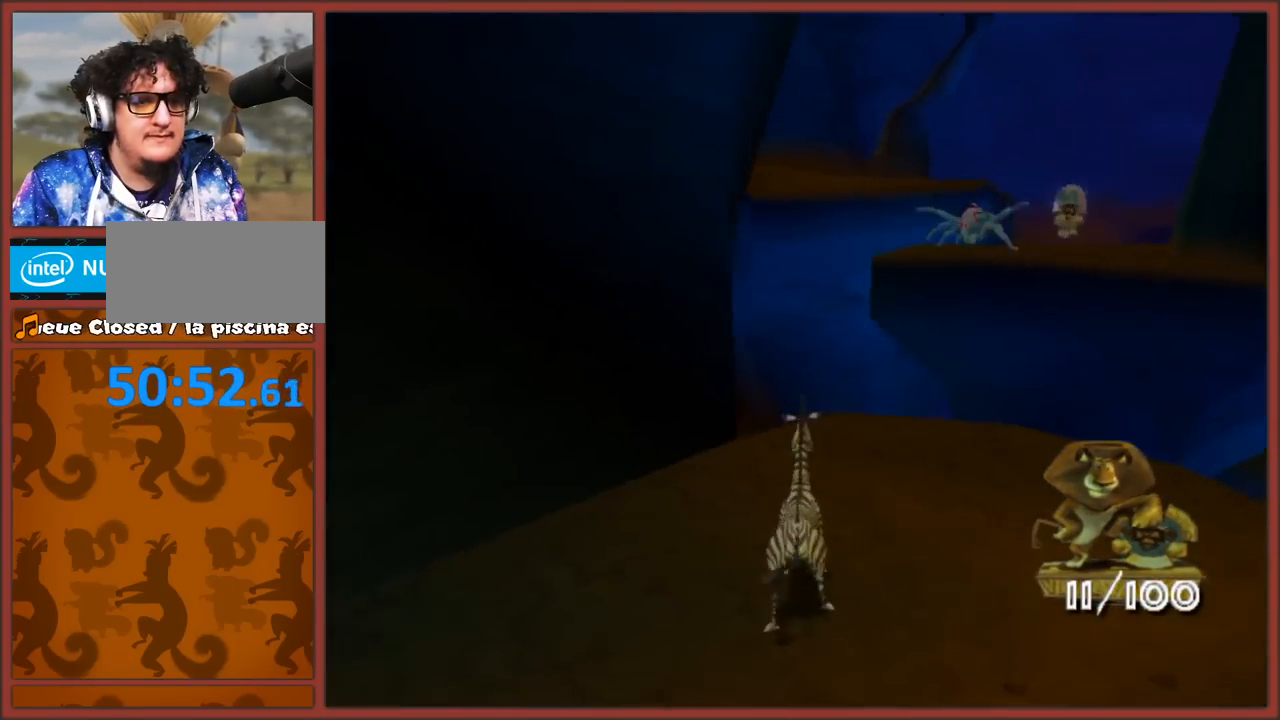
{"buttons": ["A"], "left_stick": "up", "right_stick": "center", "events": [[400, "A", "down"], [433, "left_stick", "up"]]}